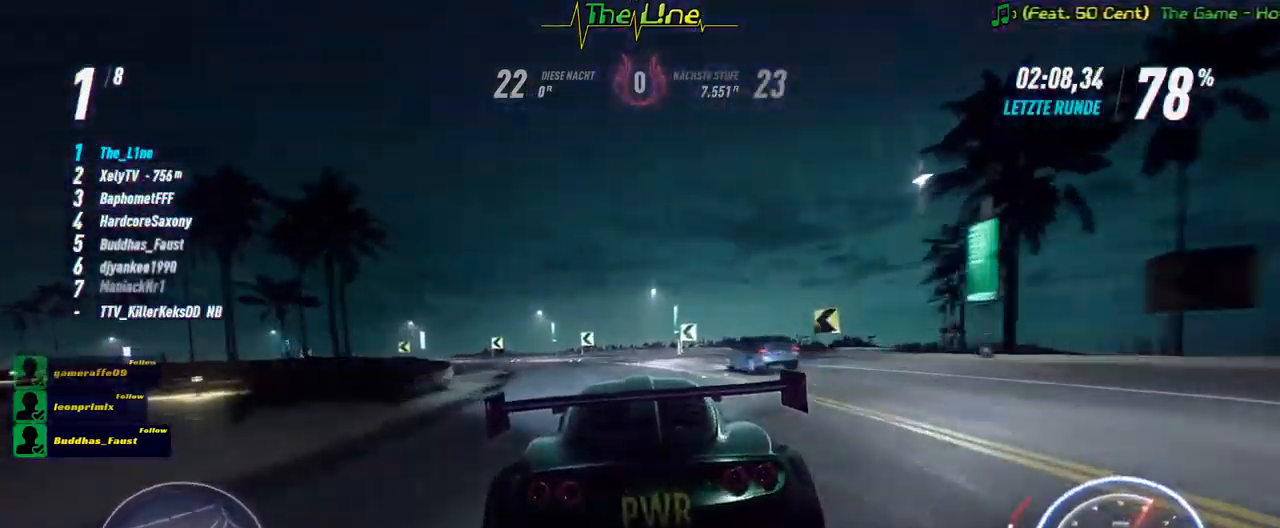
Gameplay with a controller (Xbox layout); each line is a JSON object with the inputs held at the frame after it. "events" lists button and stick changes between this image and that frame as [ms after this image, input, new state], when the widget could be followed in between.
{"buttons": ["L2", "R2"], "left_stick": "up-left", "right_stick": "center", "events": [[250, "L2", "down"]]}
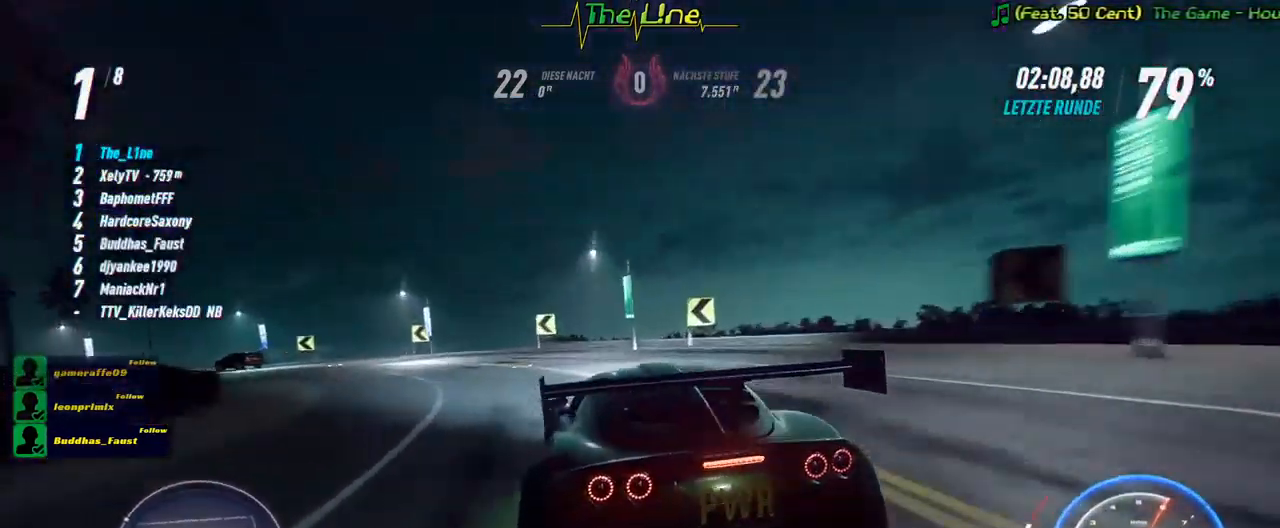
{"buttons": ["R2"], "left_stick": "up-left", "right_stick": "center", "events": [[150, "L2", "up"]]}
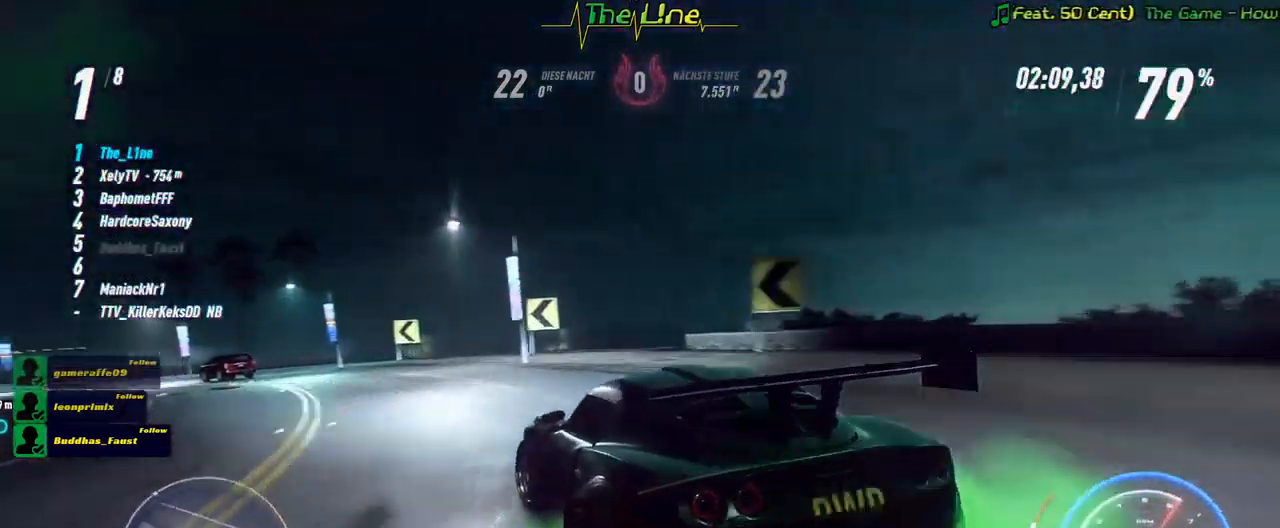
{"buttons": ["R2"], "left_stick": "up-left", "right_stick": "center", "events": []}
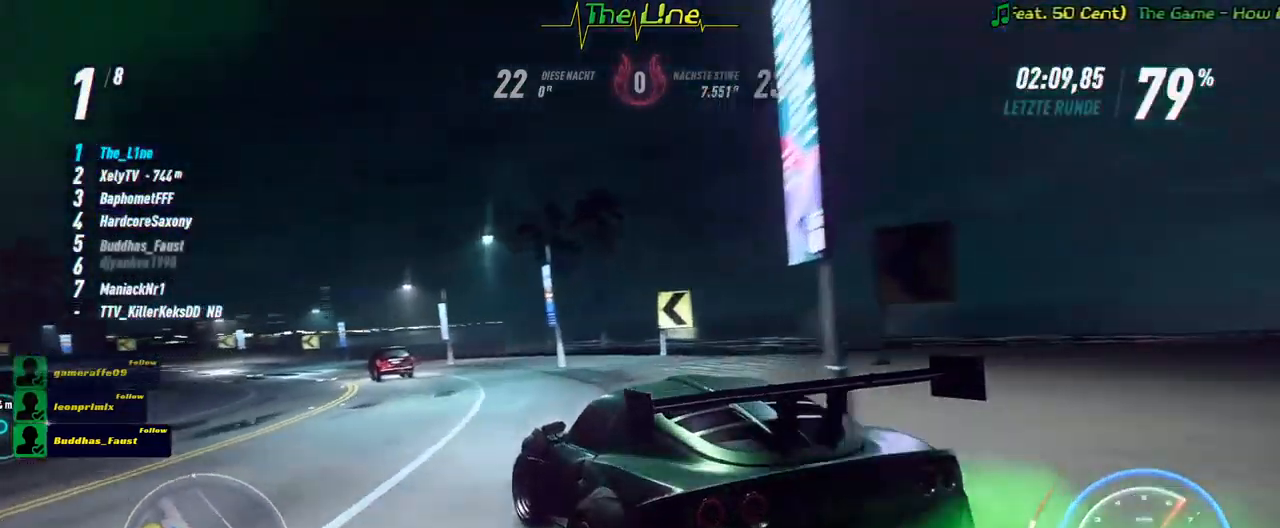
{"buttons": ["R2"], "left_stick": "right", "right_stick": "center", "events": [[501, "left_stick", "right"]]}
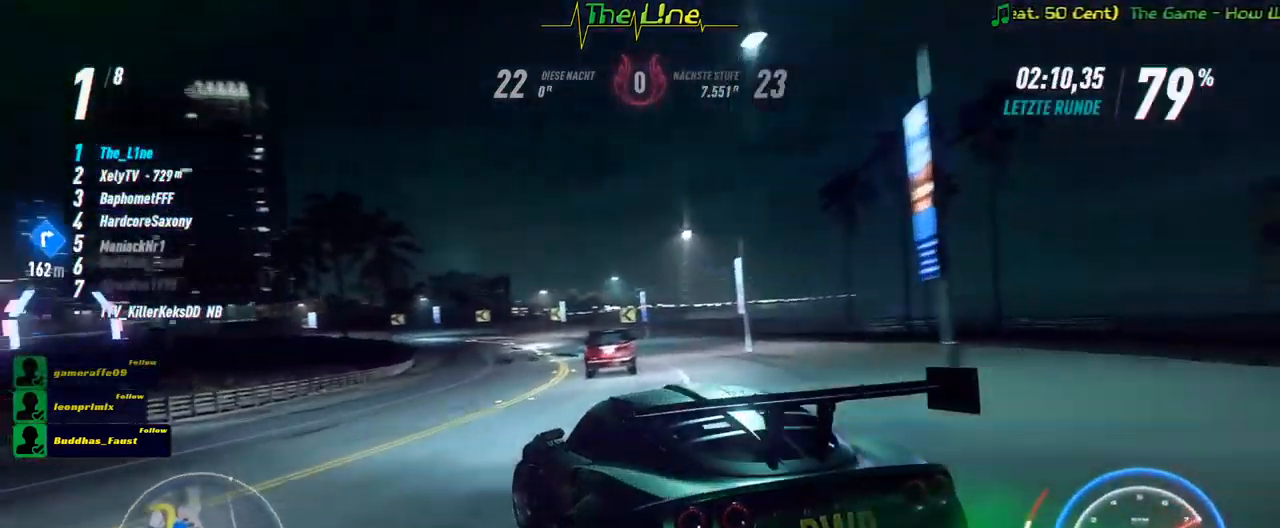
{"buttons": ["R2"], "left_stick": "right", "right_stick": "center", "events": []}
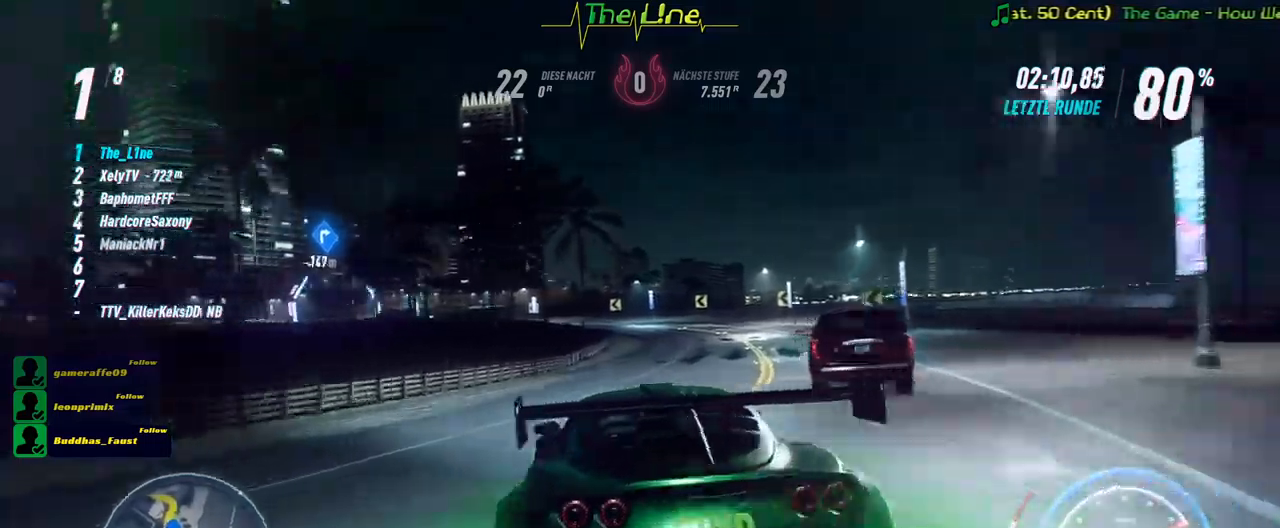
{"buttons": ["R2"], "left_stick": "center", "right_stick": "center", "events": [[100, "left_stick", "center"]]}
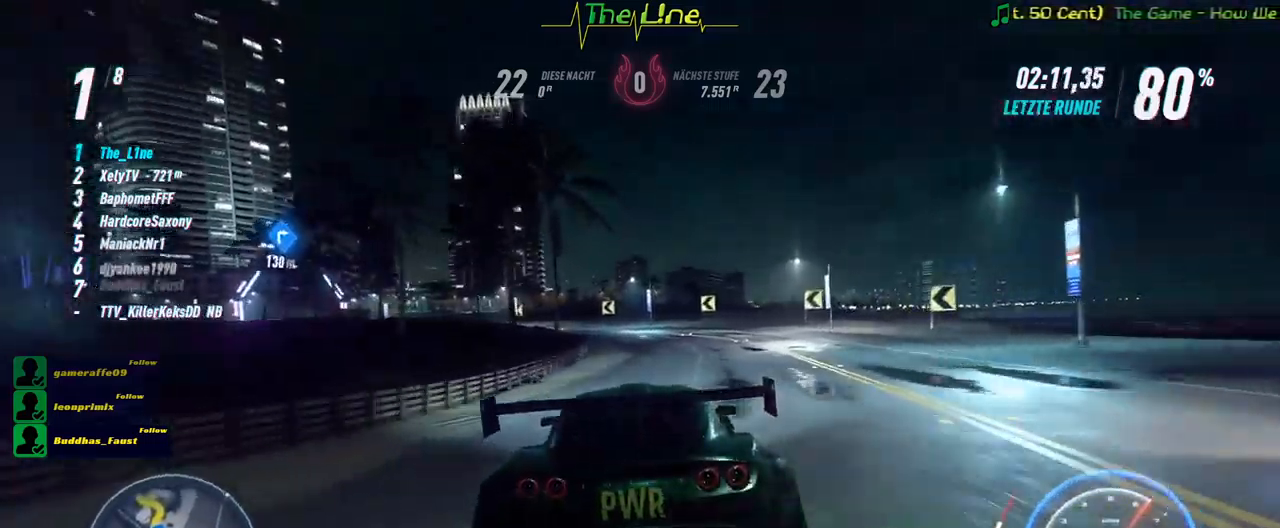
{"buttons": ["R2"], "left_stick": "center", "right_stick": "center", "events": [[334, "left_stick", "left"], [484, "left_stick", "center"]]}
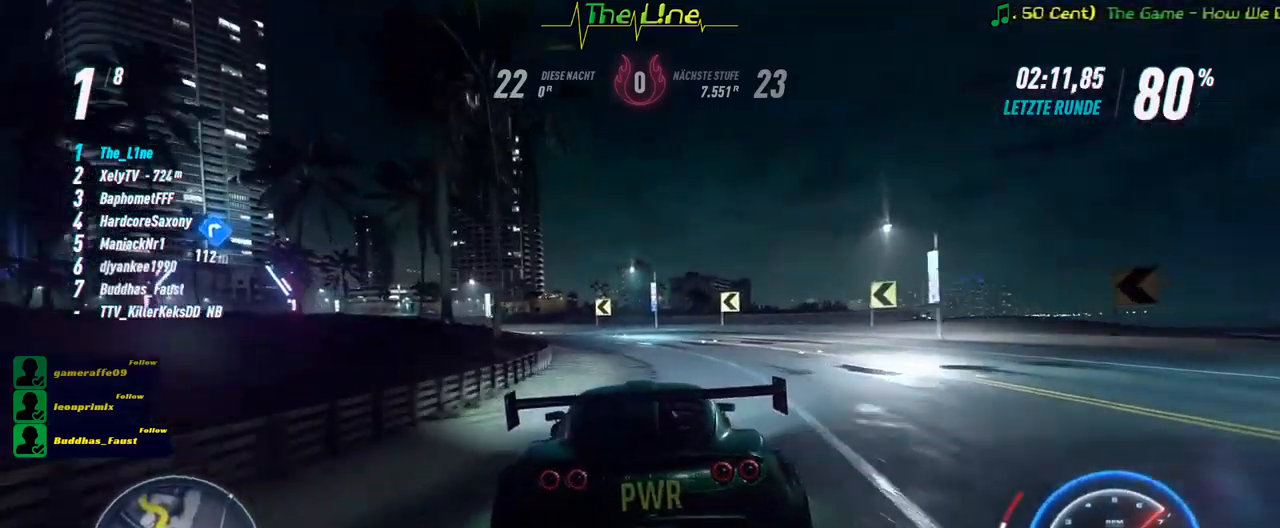
{"buttons": ["R2"], "left_stick": "left", "right_stick": "center", "events": [[434, "left_stick", "left"]]}
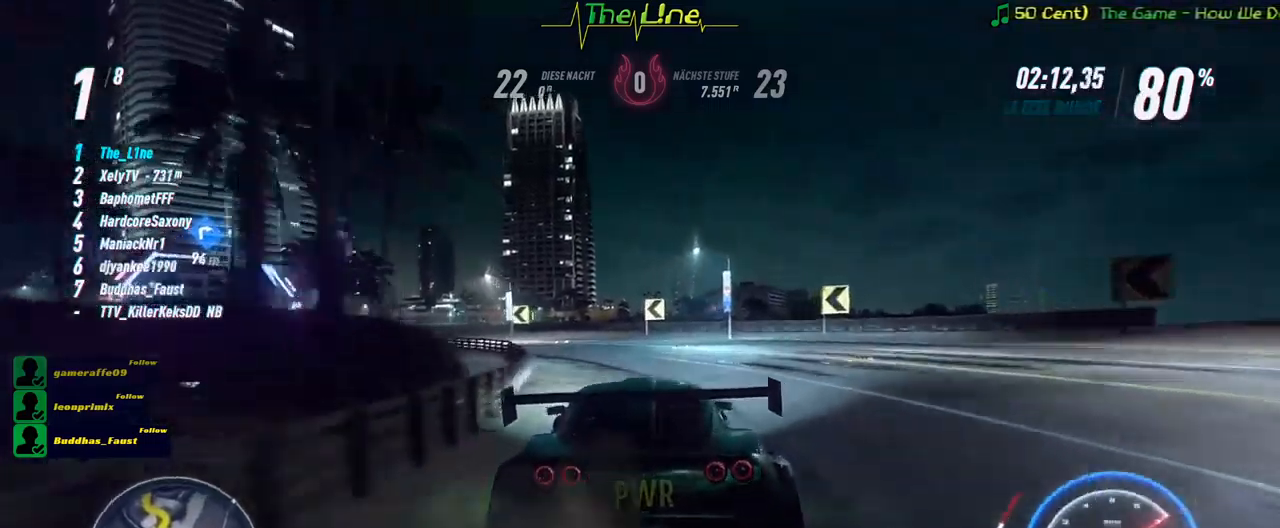
{"buttons": ["R2"], "left_stick": "left", "right_stick": "center", "events": []}
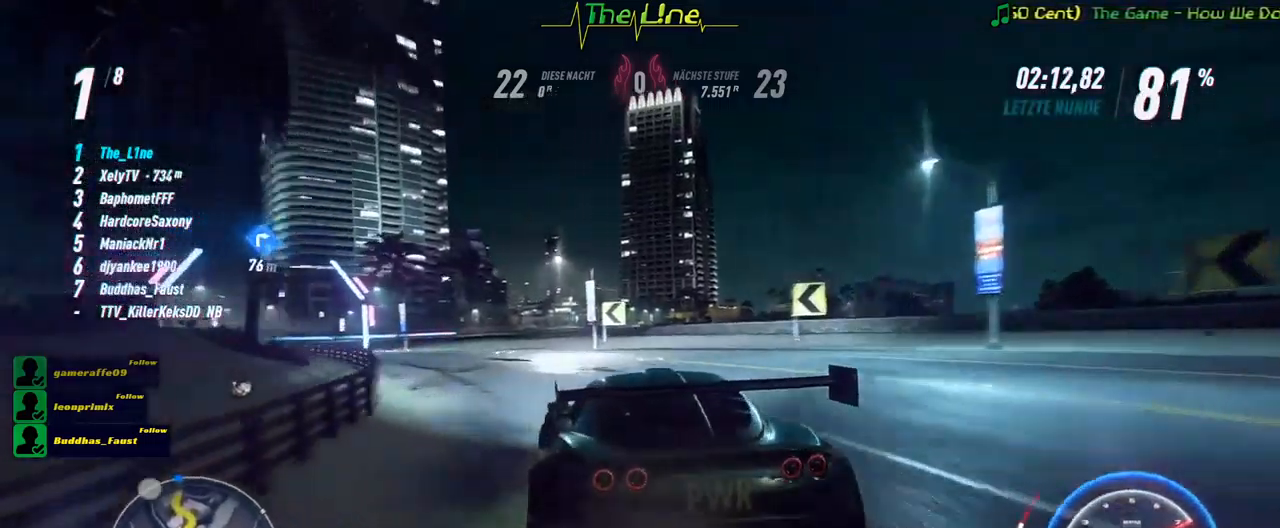
{"buttons": ["R2"], "left_stick": "left", "right_stick": "center", "events": [[83, "left_stick", "center"], [233, "left_stick", "left"]]}
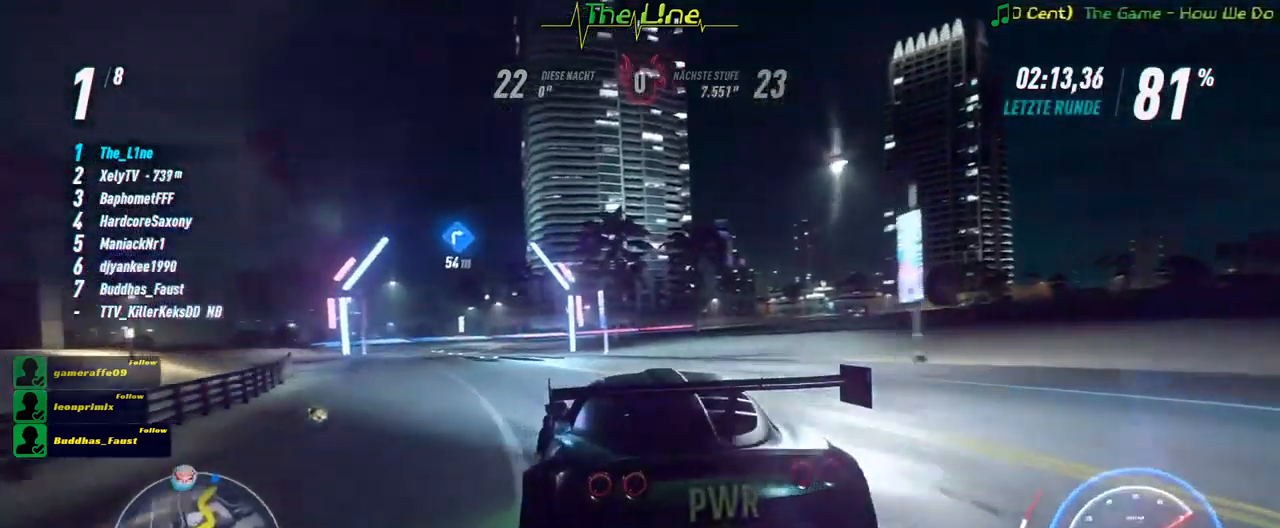
{"buttons": ["R2"], "left_stick": "center", "right_stick": "center", "events": [[17, "left_stick", "center"], [134, "left_stick", "left"], [351, "left_stick", "center"]]}
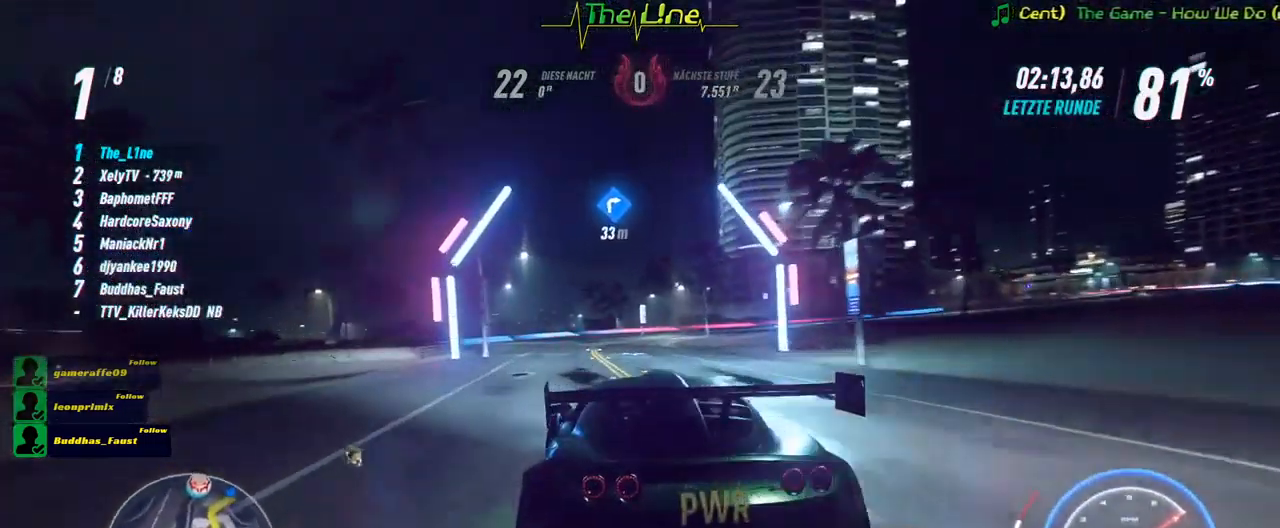
{"buttons": ["R2"], "left_stick": "right", "right_stick": "center", "events": [[150, "left_stick", "right"], [300, "left_stick", "center"], [433, "left_stick", "right"]]}
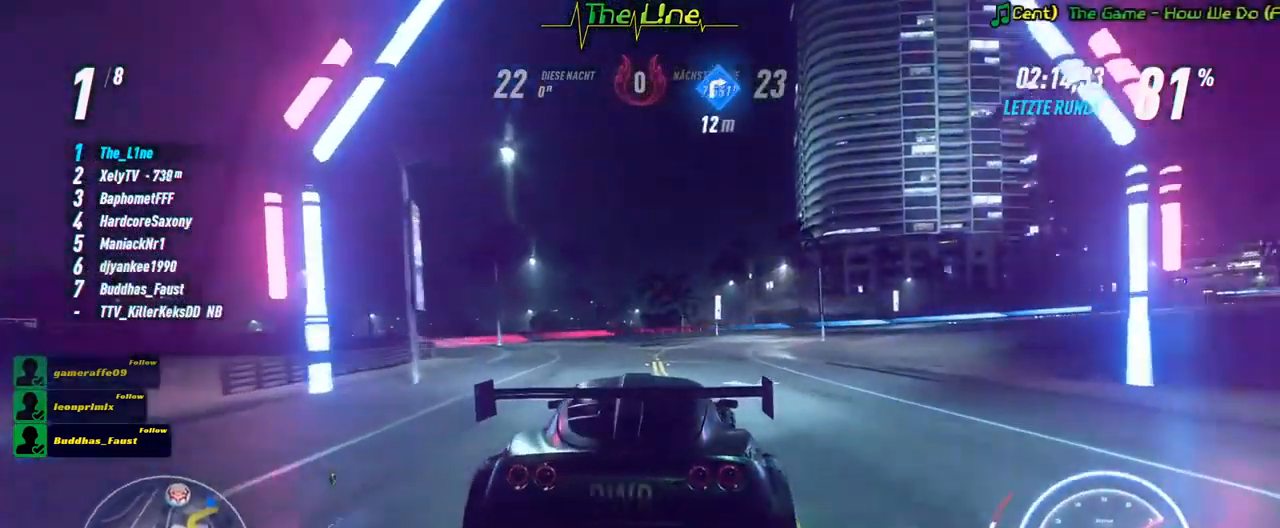
{"buttons": ["R2"], "left_stick": "right", "right_stick": "center", "events": [[117, "left_stick", "center"], [217, "left_stick", "right"]]}
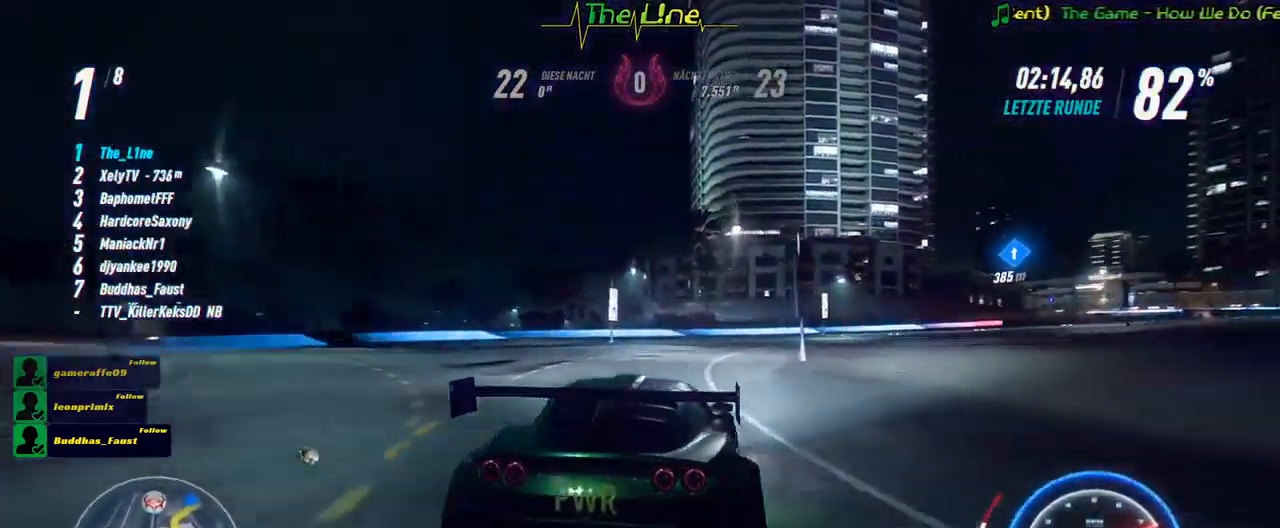
{"buttons": ["R2"], "left_stick": "right", "right_stick": "center", "events": [[16, "left_stick", "center"], [133, "left_stick", "right"], [267, "left_stick", "center"], [383, "left_stick", "right"]]}
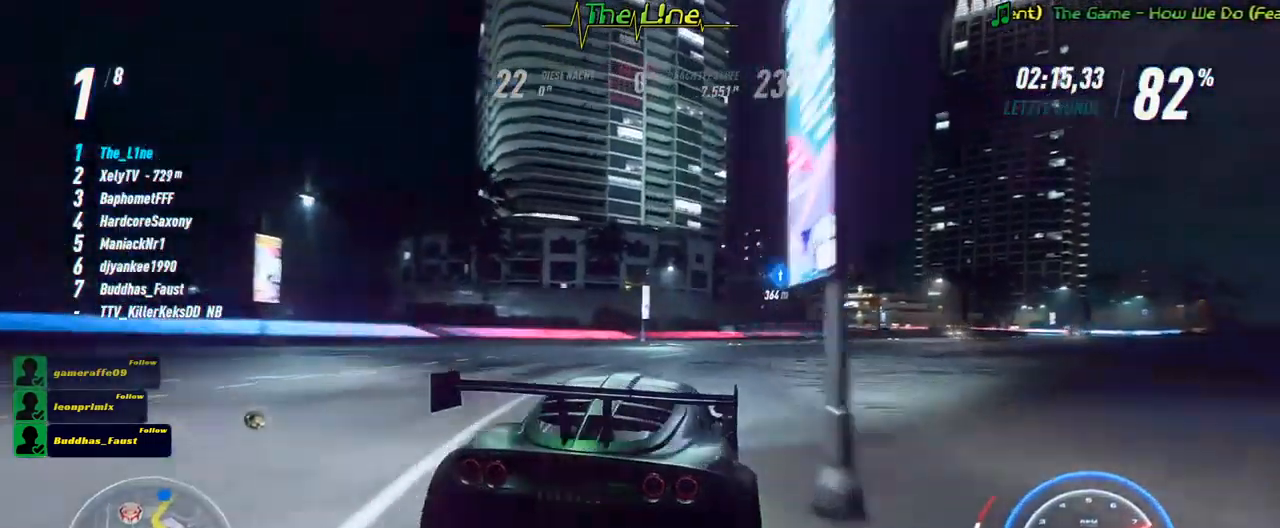
{"buttons": ["R2"], "left_stick": "center", "right_stick": "center", "events": [[67, "left_stick", "center"]]}
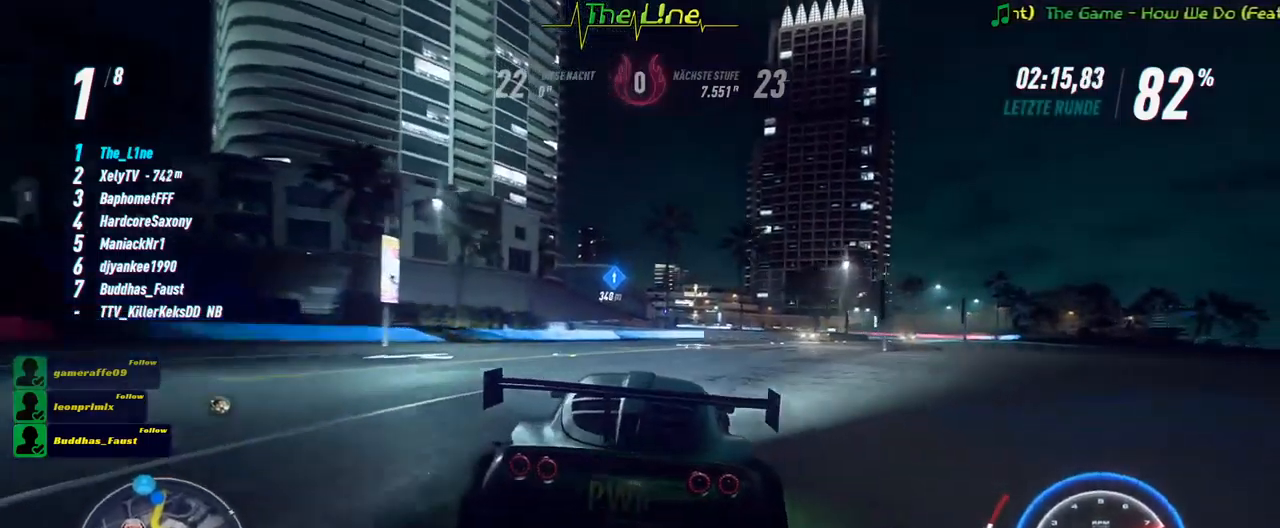
{"buttons": ["R2"], "left_stick": "center", "right_stick": "center", "events": [[183, "left_stick", "right"], [400, "left_stick", "center"]]}
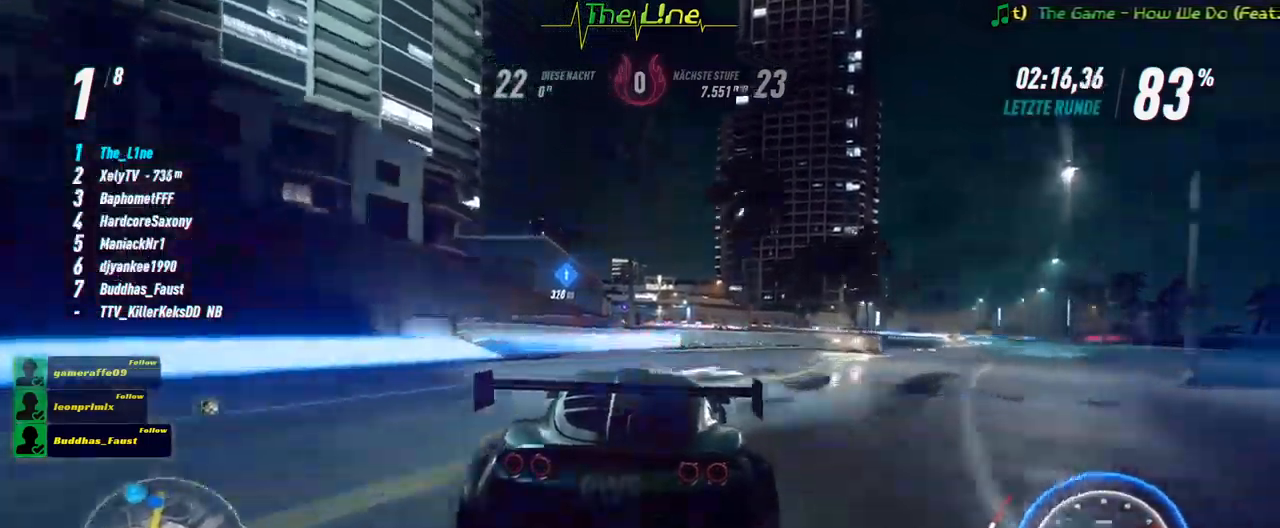
{"buttons": ["R2"], "left_stick": "center", "right_stick": "center", "events": [[84, "left_stick", "right"], [217, "left_stick", "center"]]}
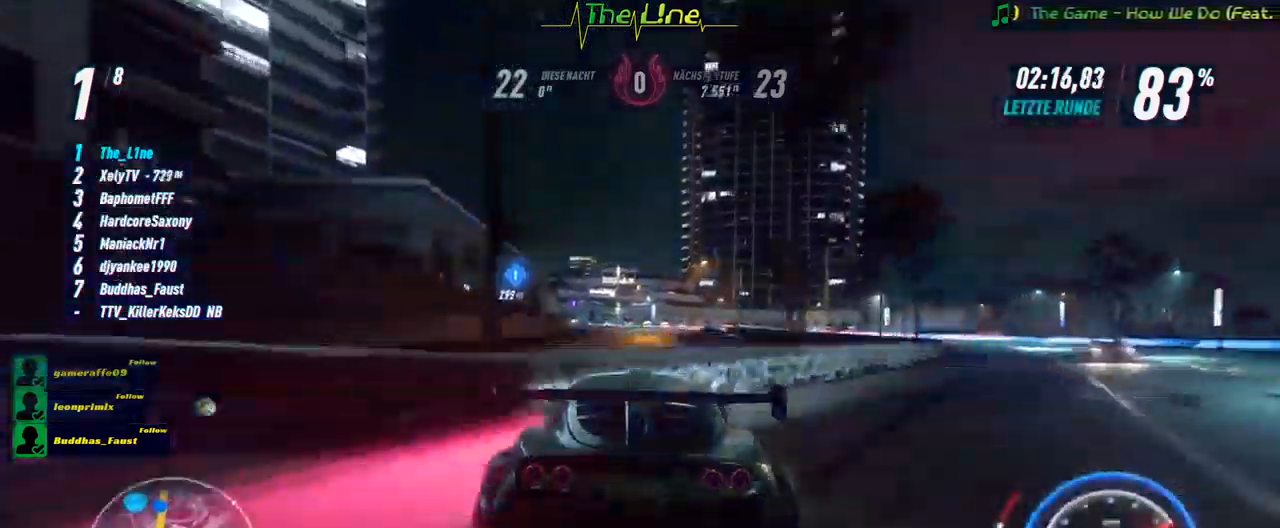
{"buttons": ["R2"], "left_stick": "center", "right_stick": "center", "events": []}
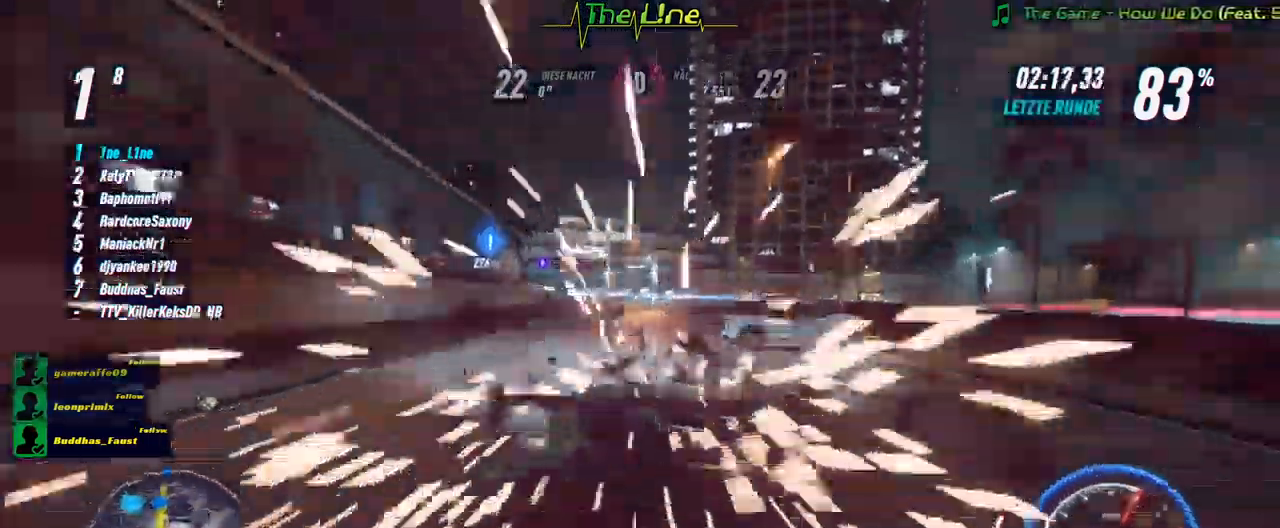
{"buttons": ["R2"], "left_stick": "left", "right_stick": "center", "events": [[401, "left_stick", "left"]]}
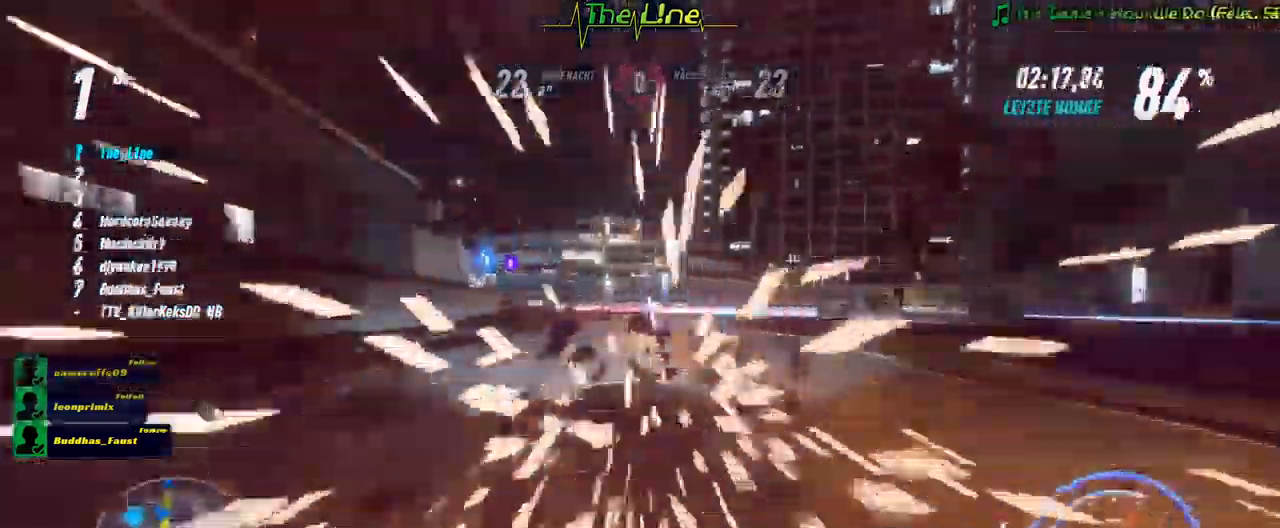
{"buttons": ["R2"], "left_stick": "center", "right_stick": "center", "events": [[50, "left_stick", "center"], [167, "left_stick", "left"], [400, "left_stick", "center"]]}
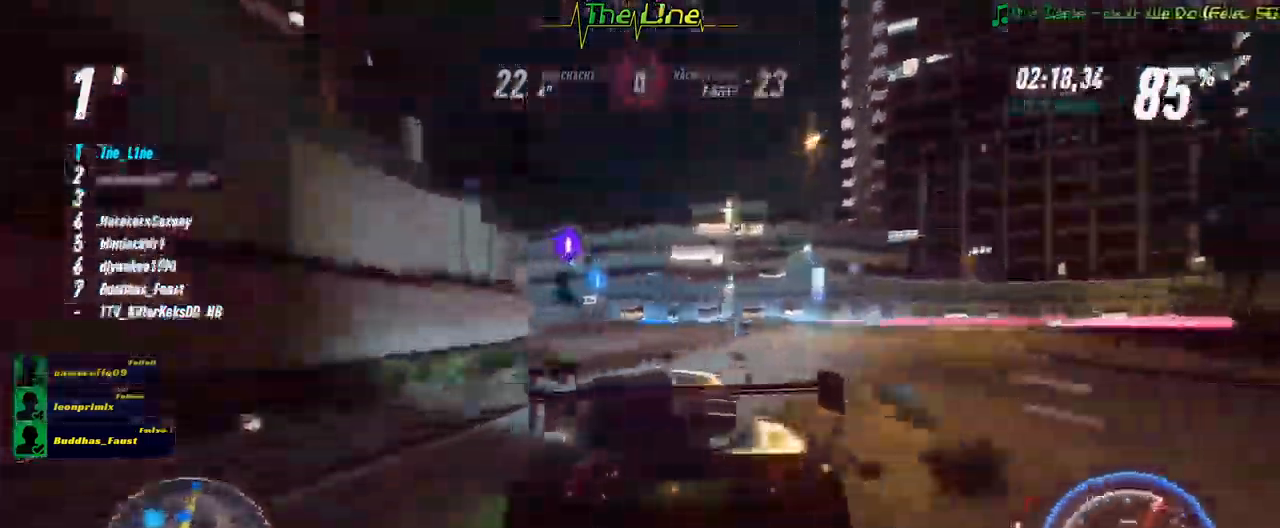
{"buttons": ["R1", "R2"], "left_stick": "left", "right_stick": "center", "events": [[234, "left_stick", "up-left"], [351, "R1", "down"], [384, "left_stick", "left"], [418, "R1", "up"], [501, "R1", "down"]]}
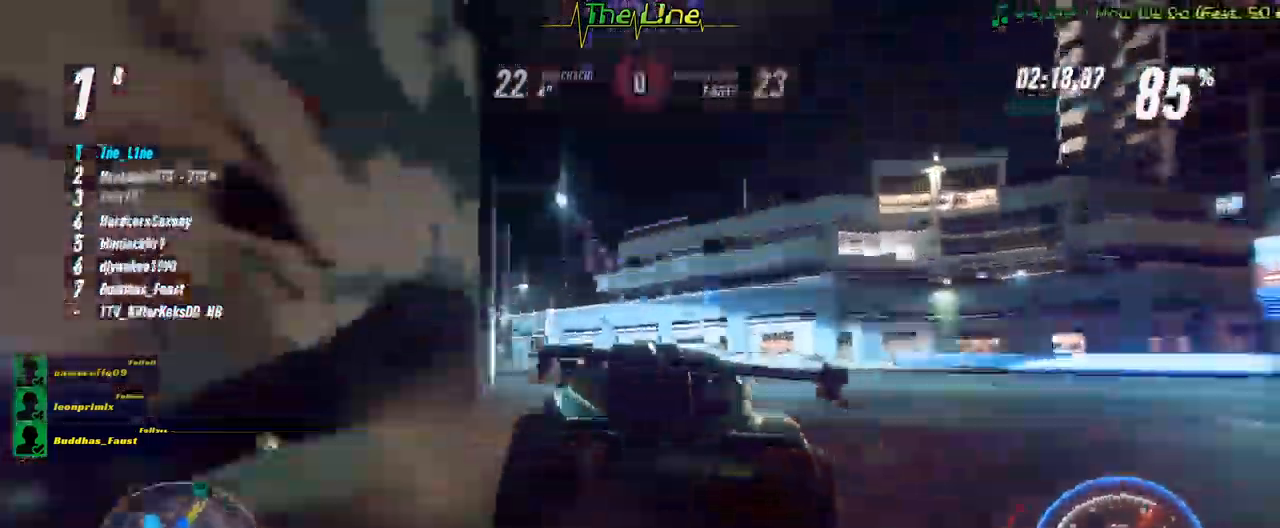
{"buttons": ["R2"], "left_stick": "left", "right_stick": "center", "events": [[100, "R1", "up"], [150, "R1", "down"], [250, "R1", "up"]]}
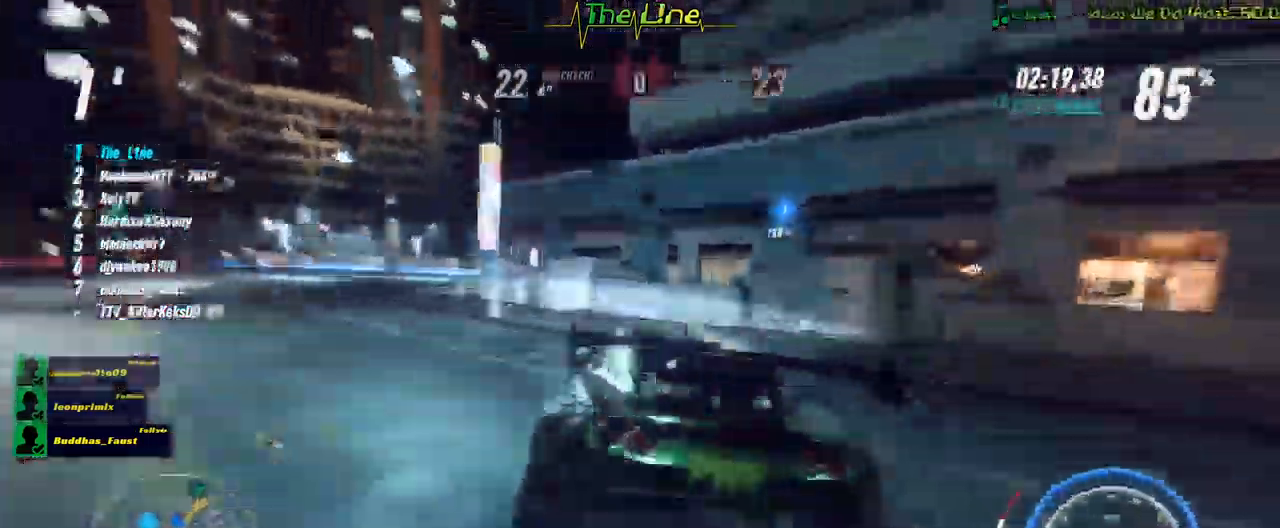
{"buttons": ["R2"], "left_stick": "left", "right_stick": "center", "events": [[50, "L2", "down"], [284, "L2", "up"]]}
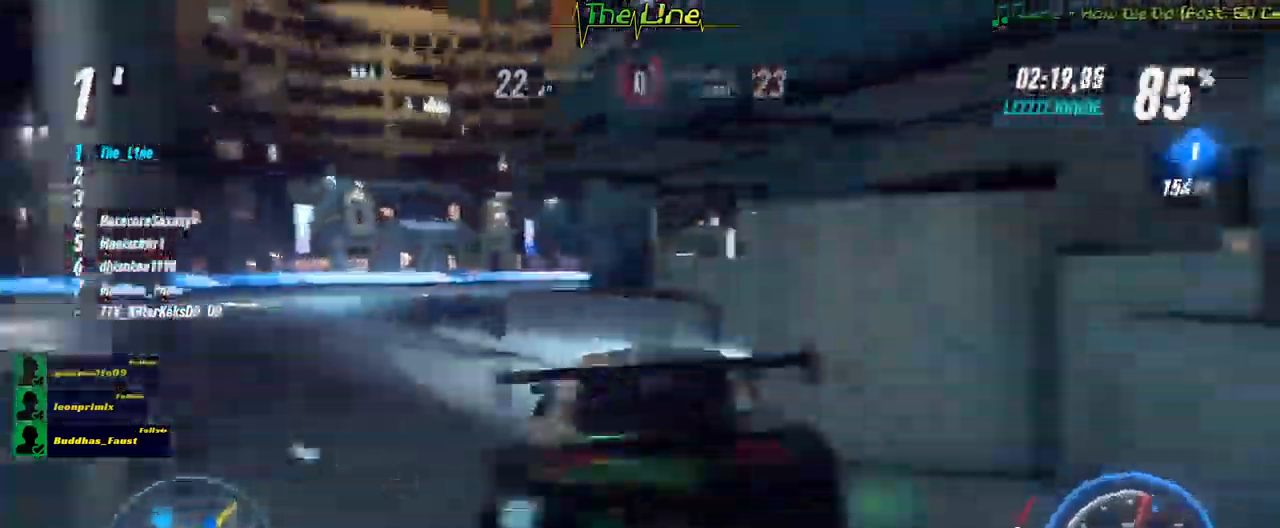
{"buttons": ["R2"], "left_stick": "right", "right_stick": "center", "events": [[33, "left_stick", "center"], [167, "left_stick", "right"], [317, "left_stick", "center"], [367, "left_stick", "right"]]}
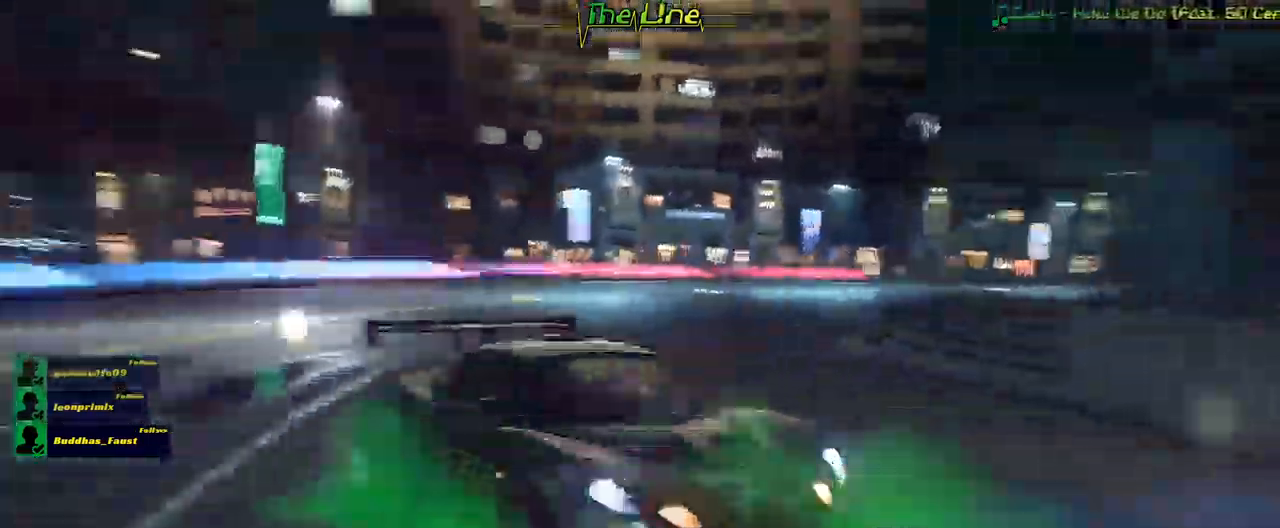
{"buttons": ["R2"], "left_stick": "right", "right_stick": "center"}
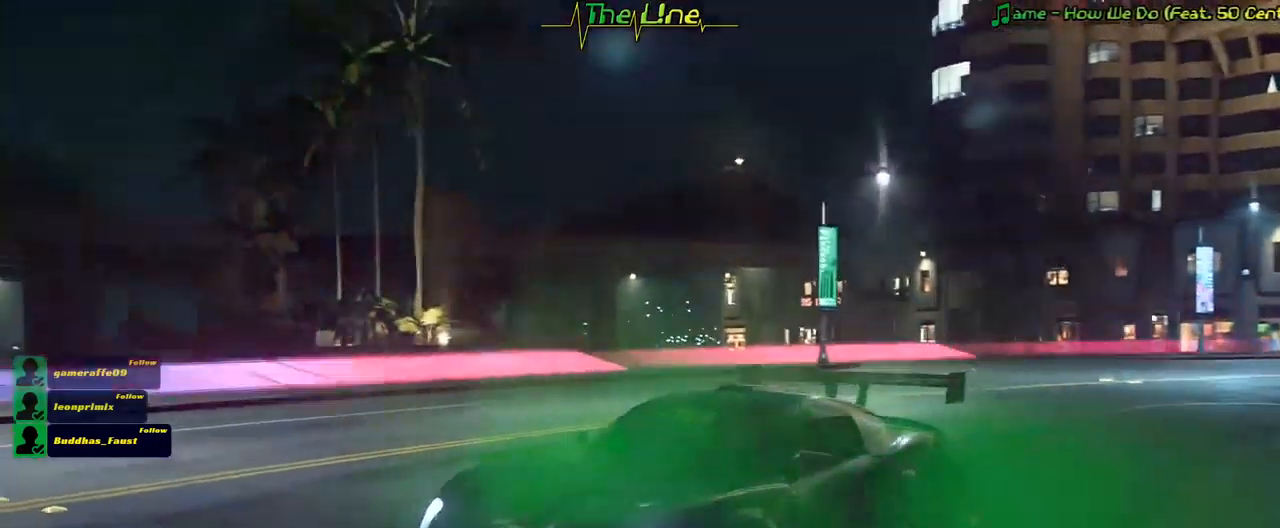
{"buttons": ["R2"], "left_stick": "right", "right_stick": "center", "events": []}
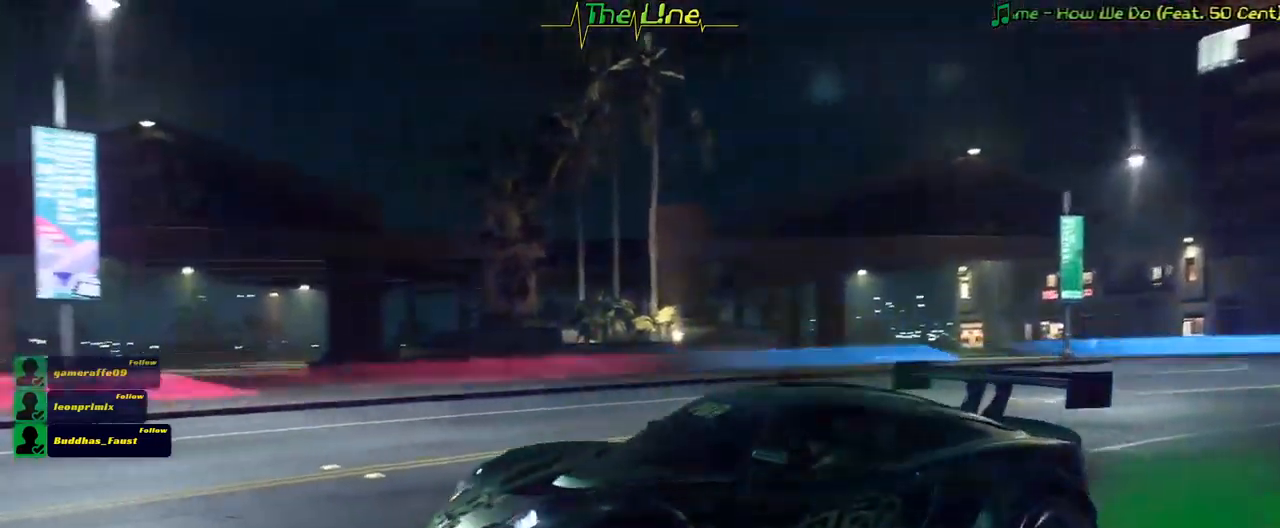
{"buttons": ["R2"], "left_stick": "right", "right_stick": "center", "events": []}
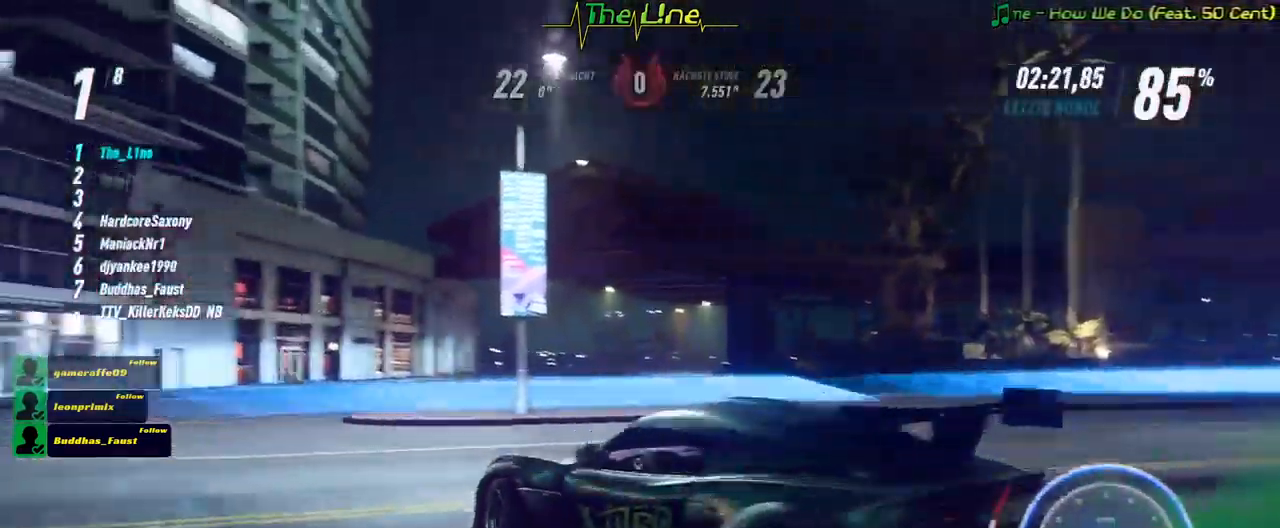
{"buttons": ["R2"], "left_stick": "right", "right_stick": "center", "events": []}
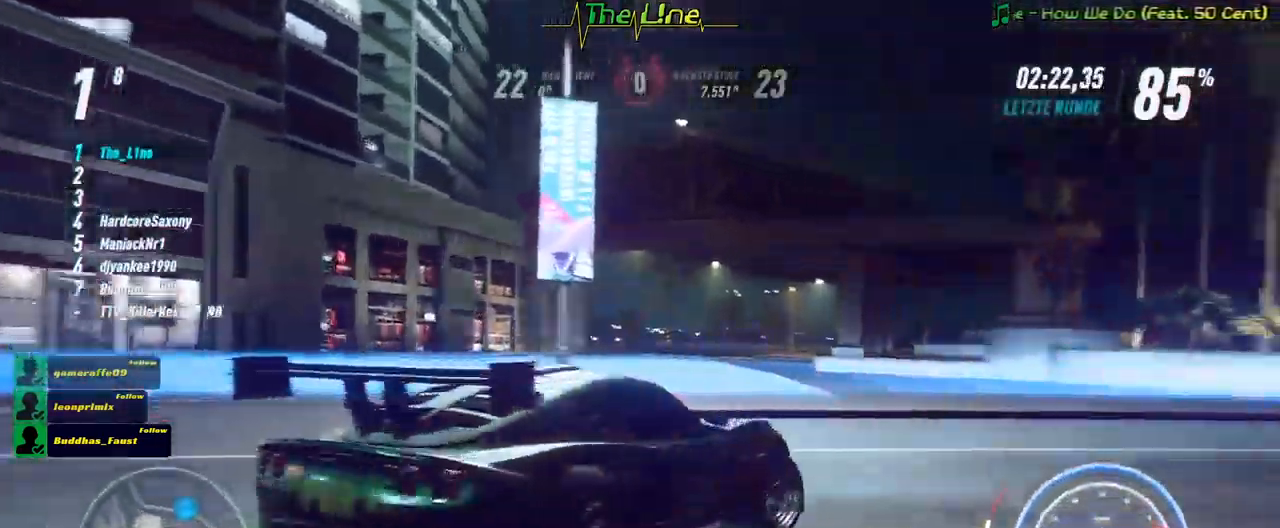
{"buttons": ["R2"], "left_stick": "up-left", "right_stick": "center", "events": [[100, "left_stick", "center"], [200, "left_stick", "up-left"]]}
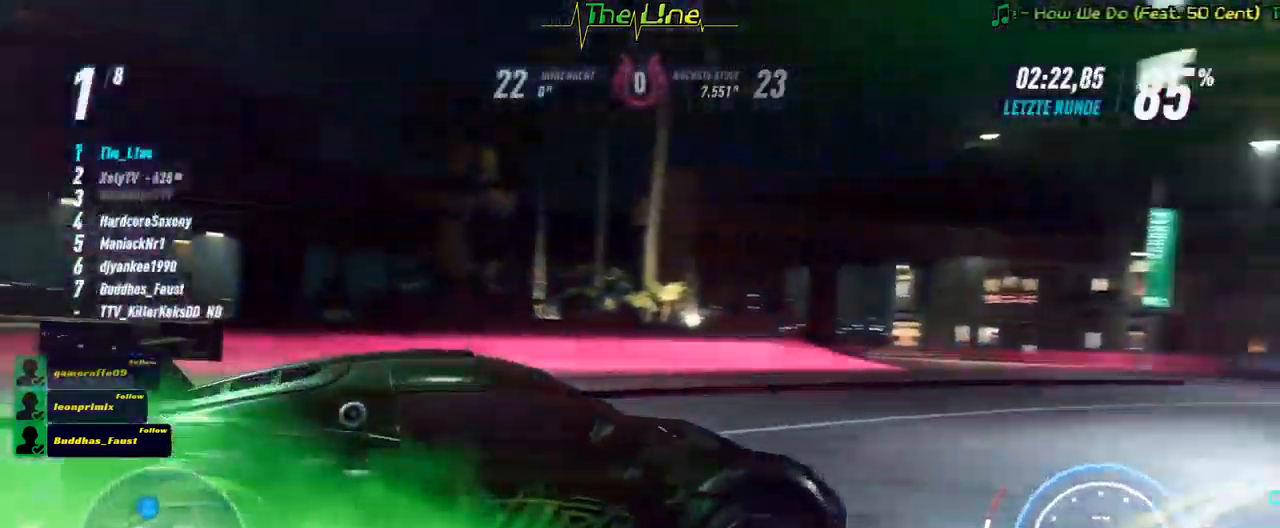
{"buttons": [], "left_stick": "up-left", "right_stick": "center", "events": [[100, "R2", "up"]]}